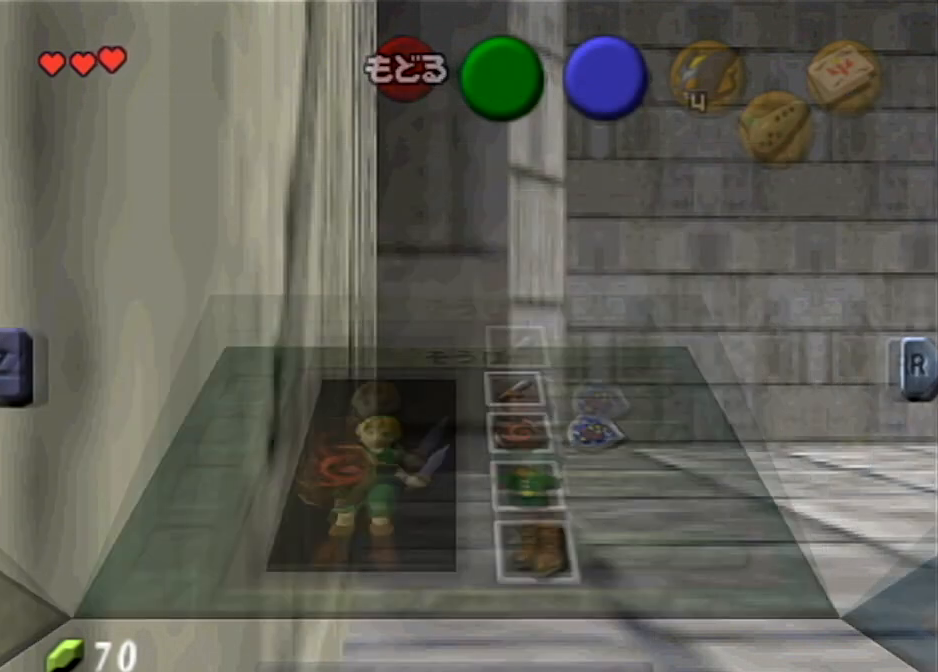
Gameplay with a controller (Nintendo layout); each line is a JSON object with the inputs held at the frame after it. "events" lists button and stick changes between this image and that frame as [ms after this image, input, new state], when the widget could be followed in between. Not read: L3 R3 START.
{"buttons": ["L1"], "left_stick": "up", "right_stick": "center", "events": [[134, "B", "down"], [267, "B", "up"], [334, "B", "down"], [434, "B", "up"]]}
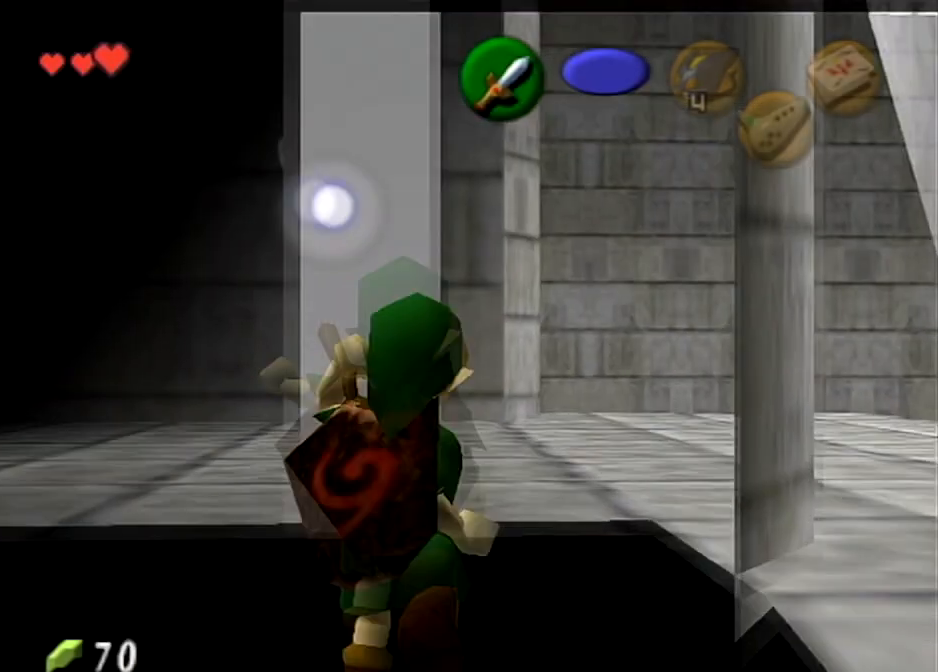
{"buttons": ["L1"], "left_stick": "up", "right_stick": "center", "events": []}
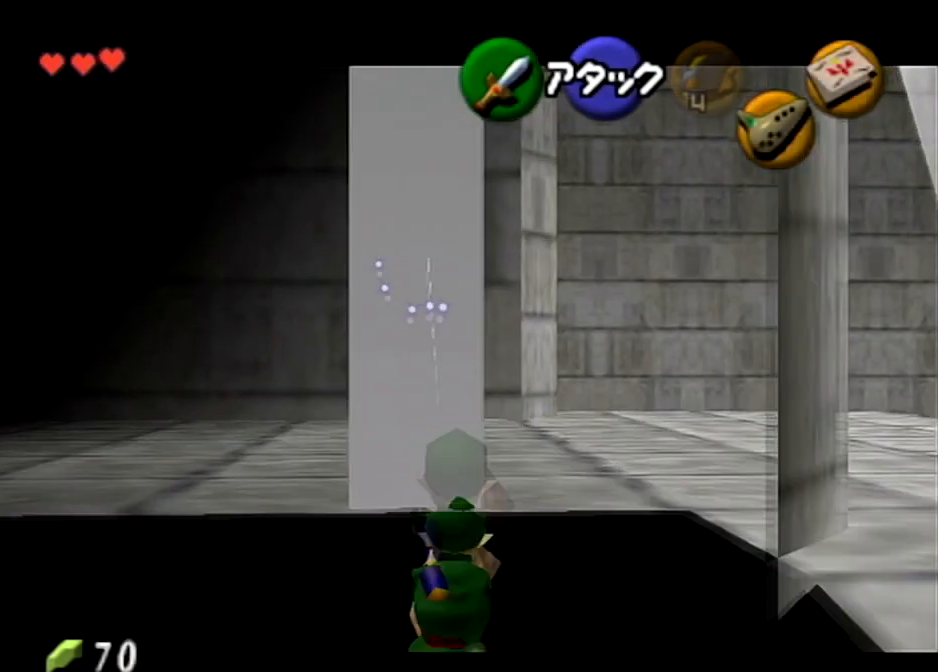
{"buttons": ["L1"], "left_stick": "left", "right_stick": "center", "events": [[301, "left_stick", "left"]]}
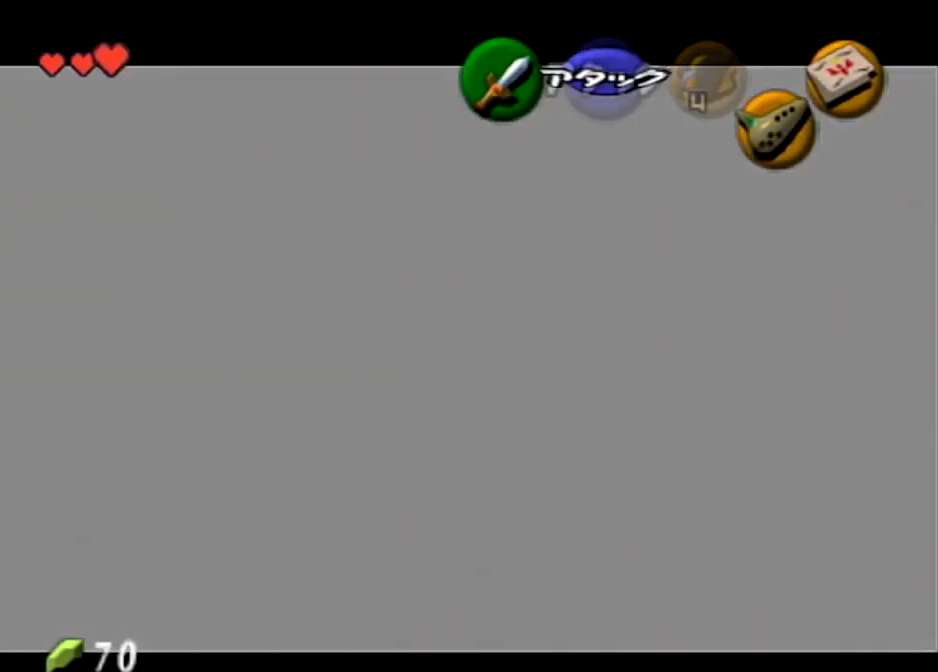
{"buttons": ["A", "L1"], "left_stick": "left", "right_stick": "center", "events": [[33, "A", "down"], [167, "A", "up"], [367, "A", "down"]]}
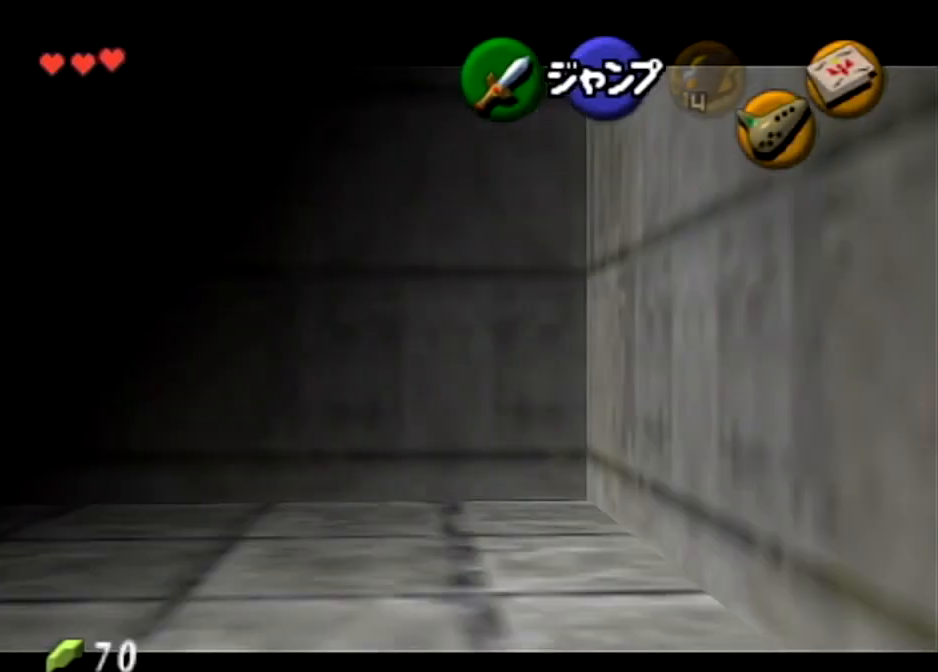
{"buttons": ["L1"], "left_stick": "left", "right_stick": "center", "events": [[34, "A", "up"], [200, "A", "down"], [367, "A", "up"]]}
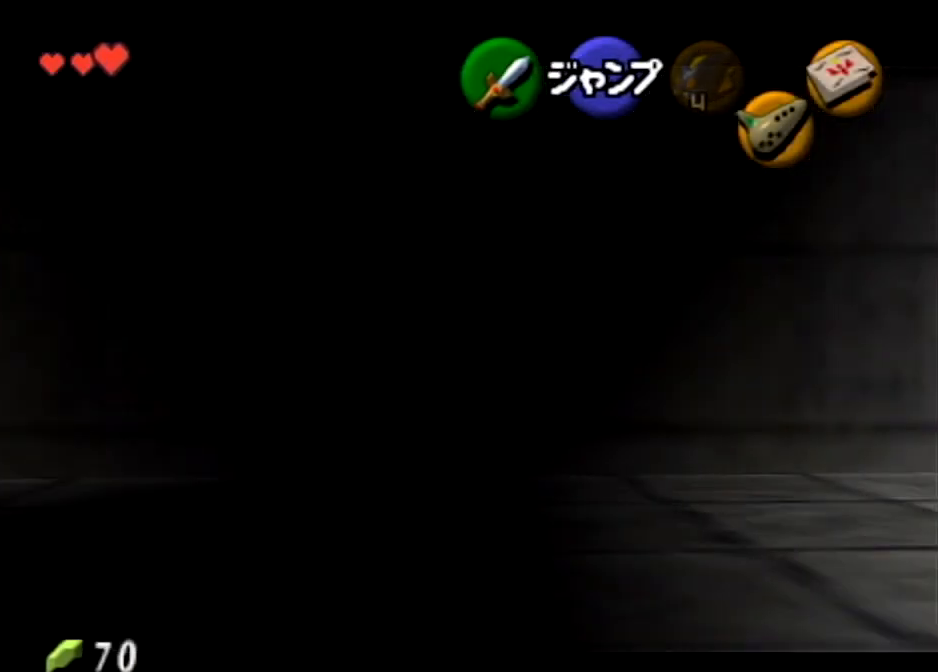
{"buttons": [], "left_stick": "center", "right_stick": "center", "events": [[33, "A", "down"], [233, "A", "up"], [267, "L1", "up"], [300, "left_stick", "center"]]}
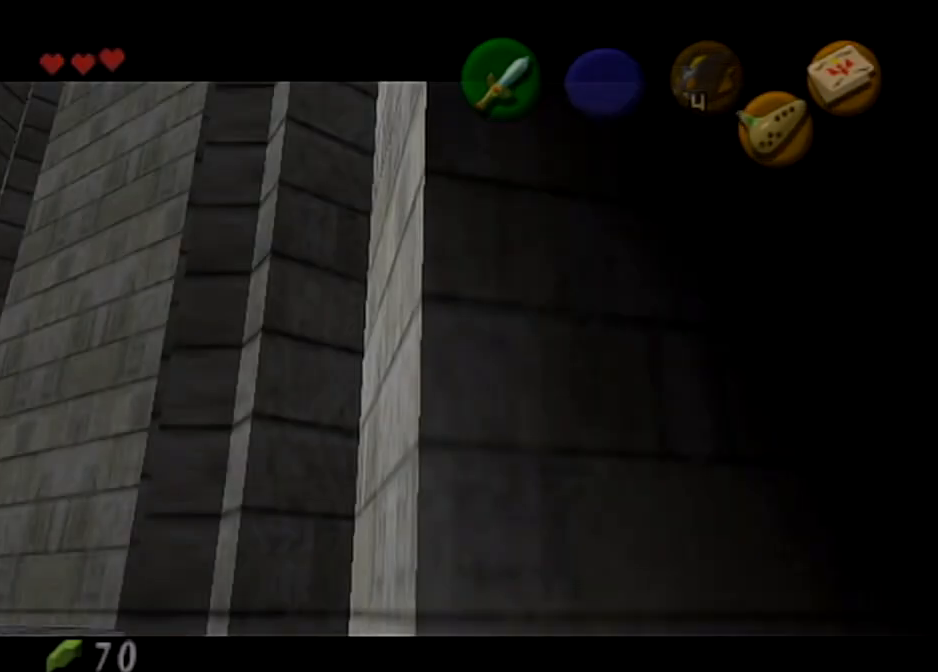
{"buttons": [], "left_stick": "center", "right_stick": "center", "events": []}
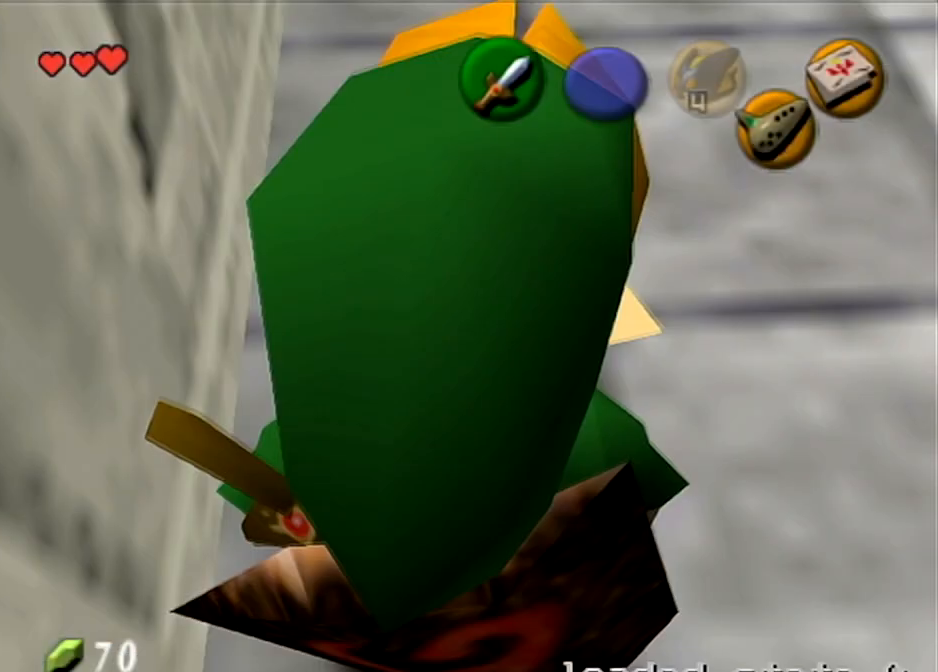
{"buttons": ["L1"], "left_stick": "center", "right_stick": "center", "events": [[233, "L1", "down"]]}
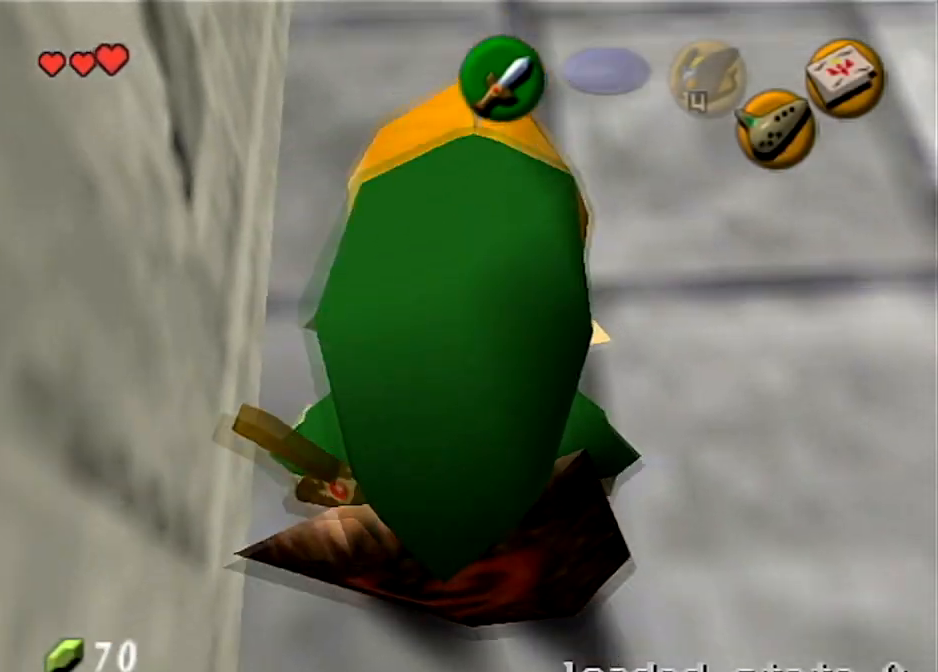
{"buttons": ["L1"], "left_stick": "down", "right_stick": "center", "events": [[134, "left_stick", "down"], [300, "A", "down"], [467, "A", "up"]]}
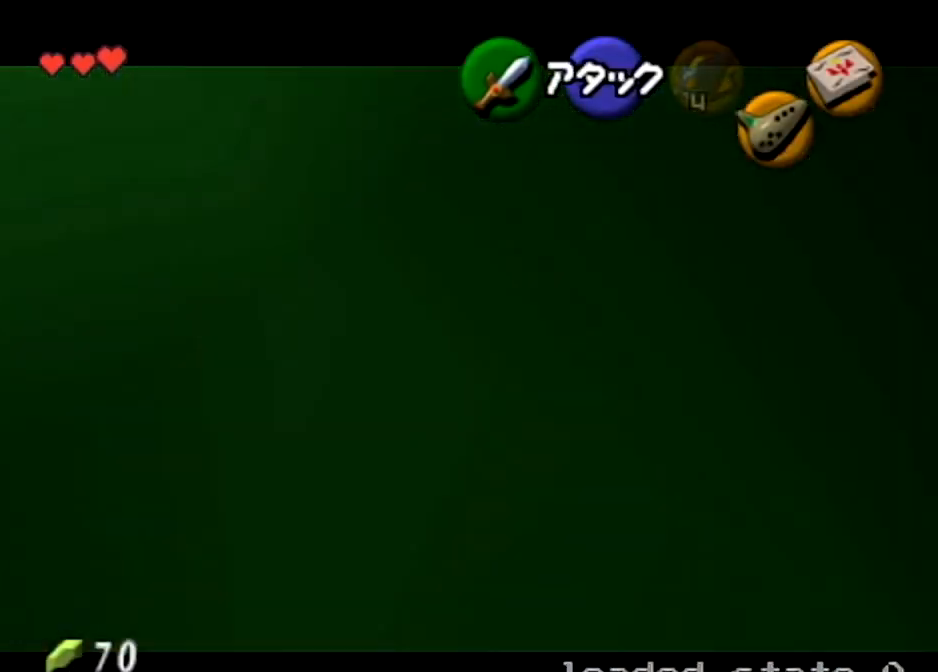
{"buttons": ["A", "L1"], "left_stick": "down", "right_stick": "center", "events": [[33, "left_stick", "center"], [300, "left_stick", "down"], [400, "A", "down"]]}
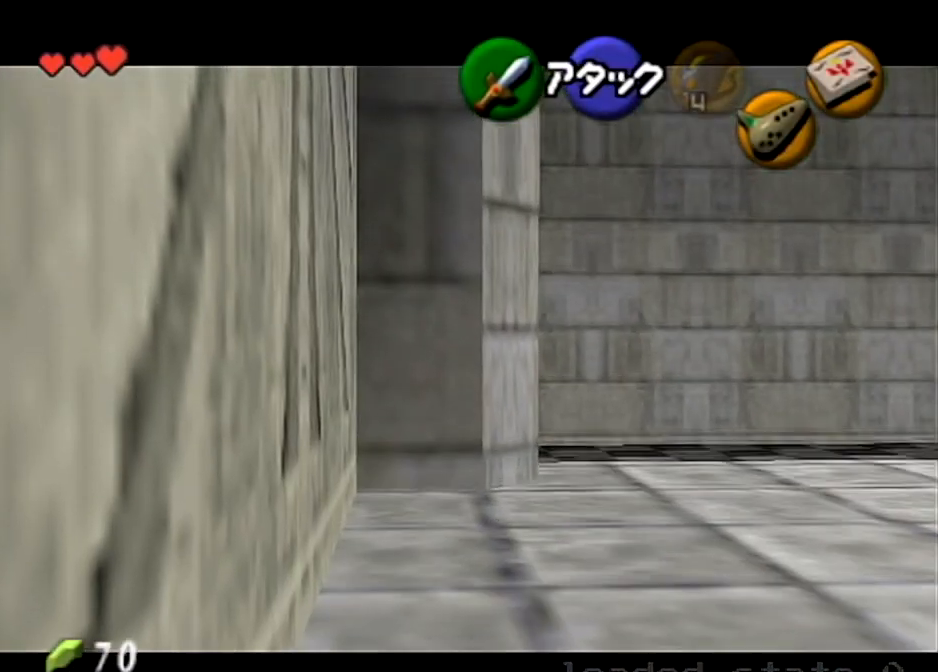
{"buttons": ["L1"], "left_stick": "left", "right_stick": "center", "events": [[34, "A", "up"], [100, "left_stick", "center"], [167, "left_stick", "left"], [234, "B", "down"], [367, "B", "up"]]}
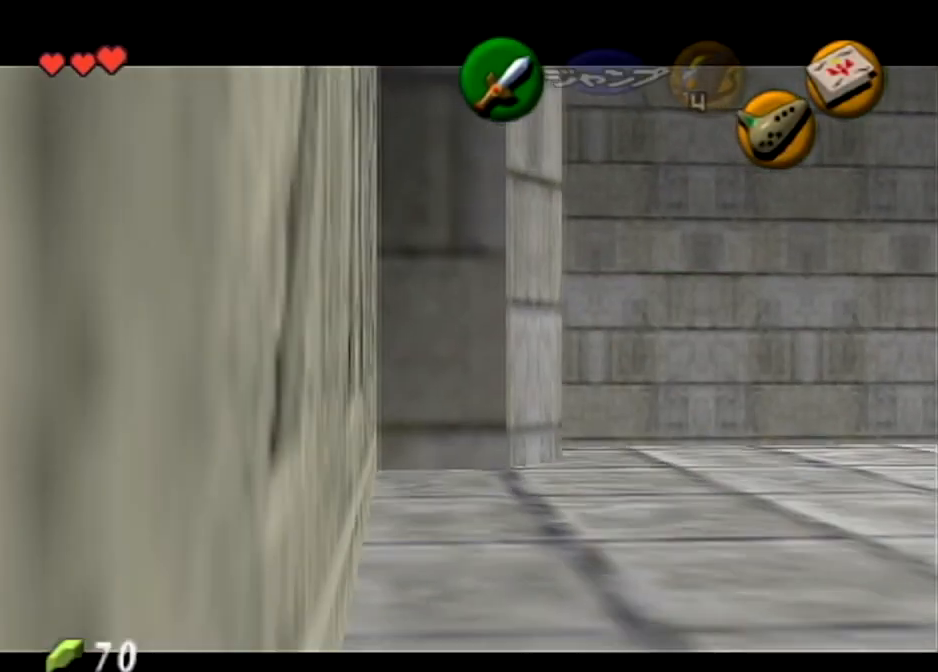
{"buttons": ["L1"], "left_stick": "left", "right_stick": "center", "events": []}
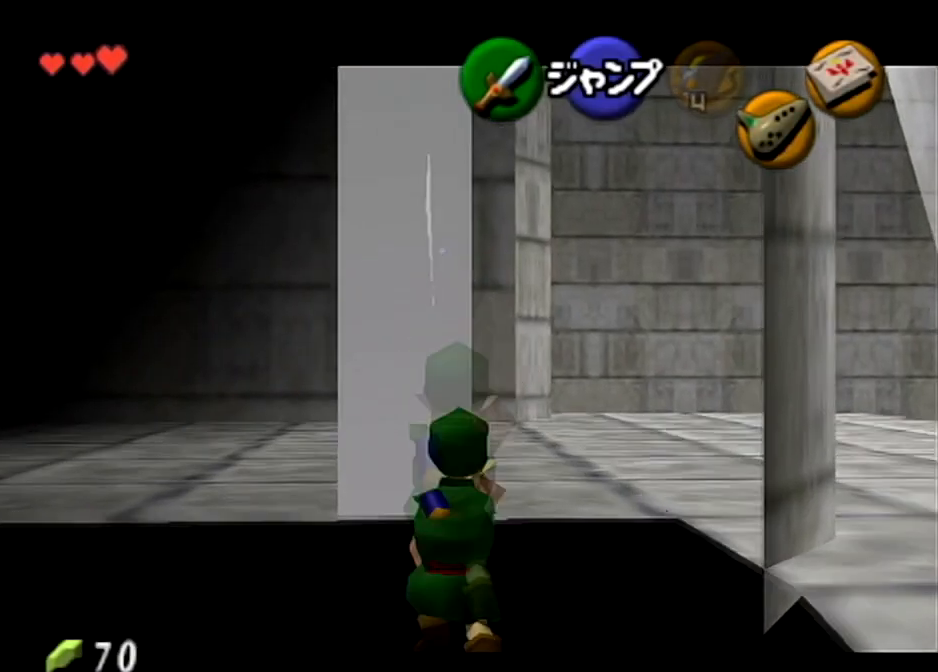
{"buttons": ["L1"], "left_stick": "center", "right_stick": "center", "events": [[301, "left_stick", "center"]]}
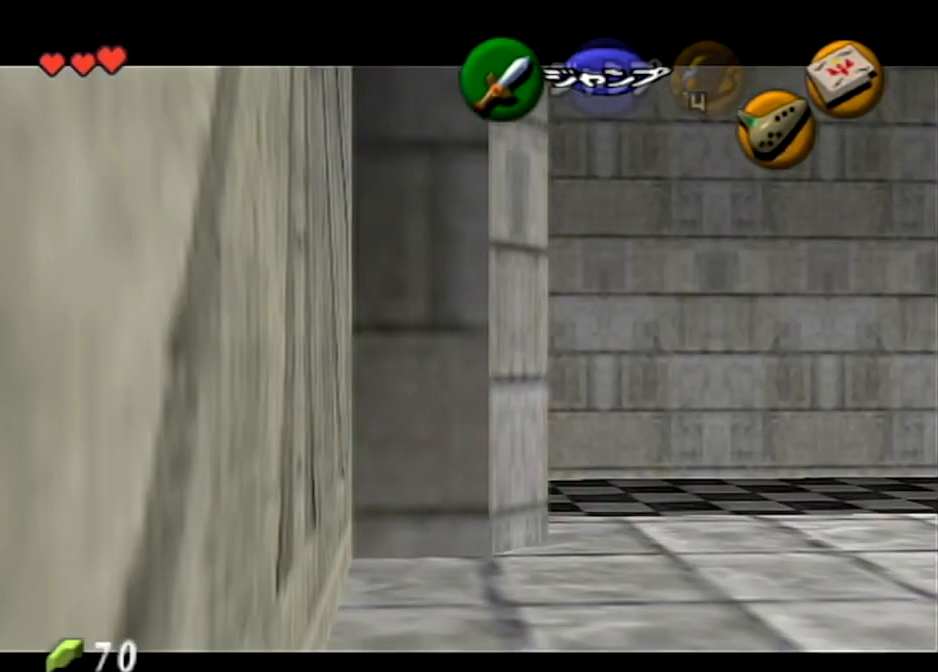
{"buttons": ["L1"], "left_stick": "down-left", "right_stick": "center", "events": [[433, "left_stick", "down-left"]]}
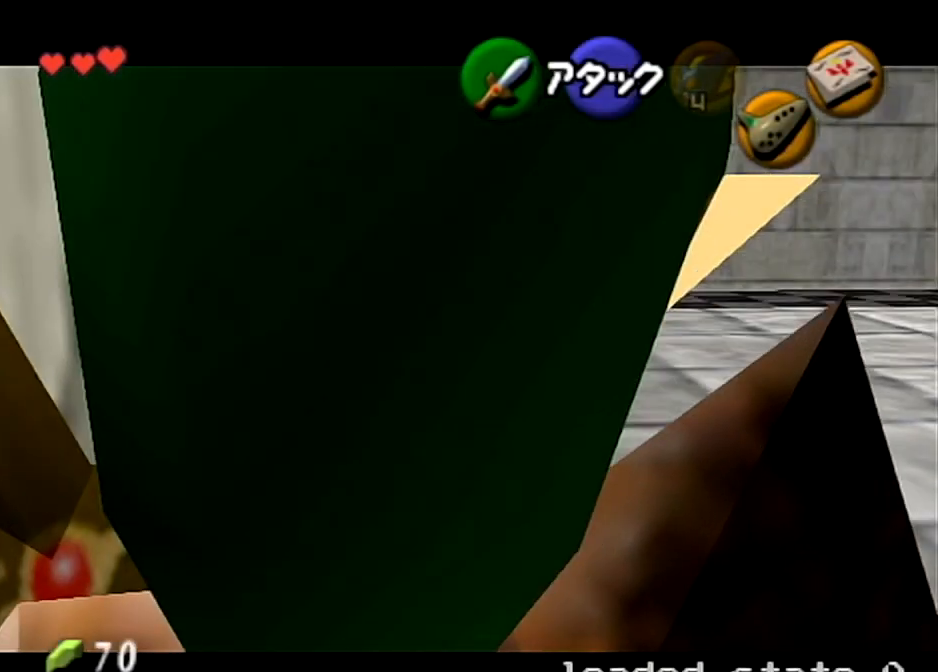
{"buttons": ["L1"], "left_stick": "down", "right_stick": "center", "events": [[67, "A", "down"], [234, "A", "up"], [501, "left_stick", "down"]]}
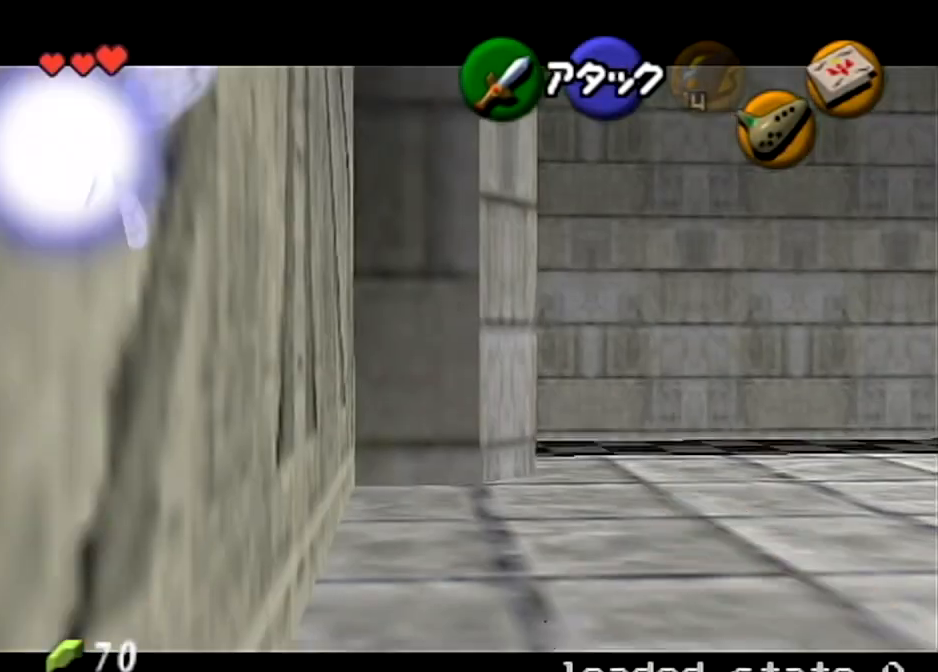
{"buttons": ["L1"], "left_stick": "left", "right_stick": "center", "events": [[167, "A", "down"], [300, "A", "up"], [400, "left_stick", "left"]]}
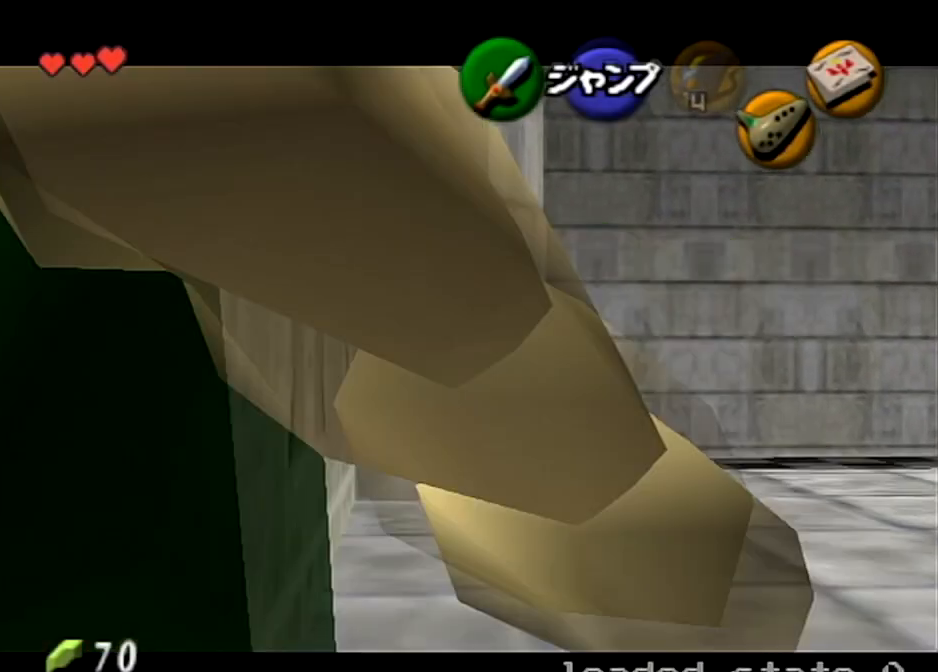
{"buttons": ["L1"], "left_stick": "left", "right_stick": "center", "events": []}
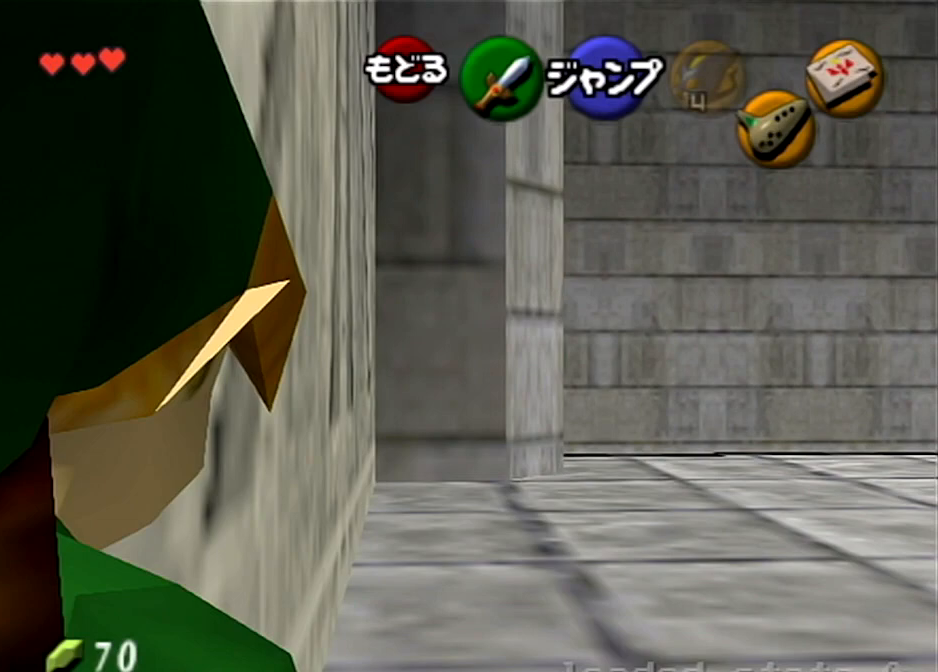
{"buttons": ["L1"], "left_stick": "left", "right_stick": "center", "events": []}
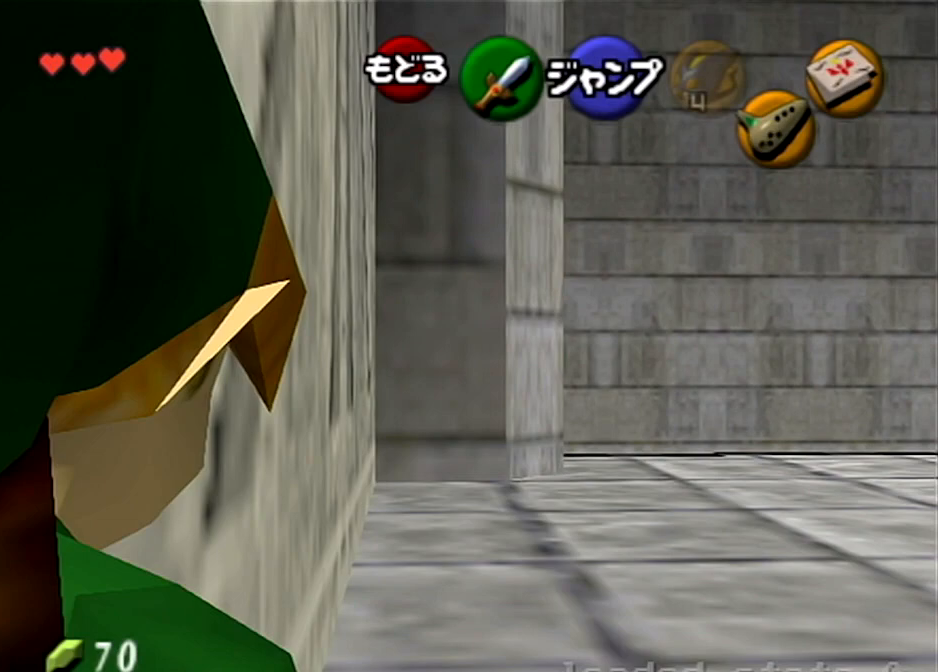
{"buttons": ["L1"], "left_stick": "left", "right_stick": "center", "events": []}
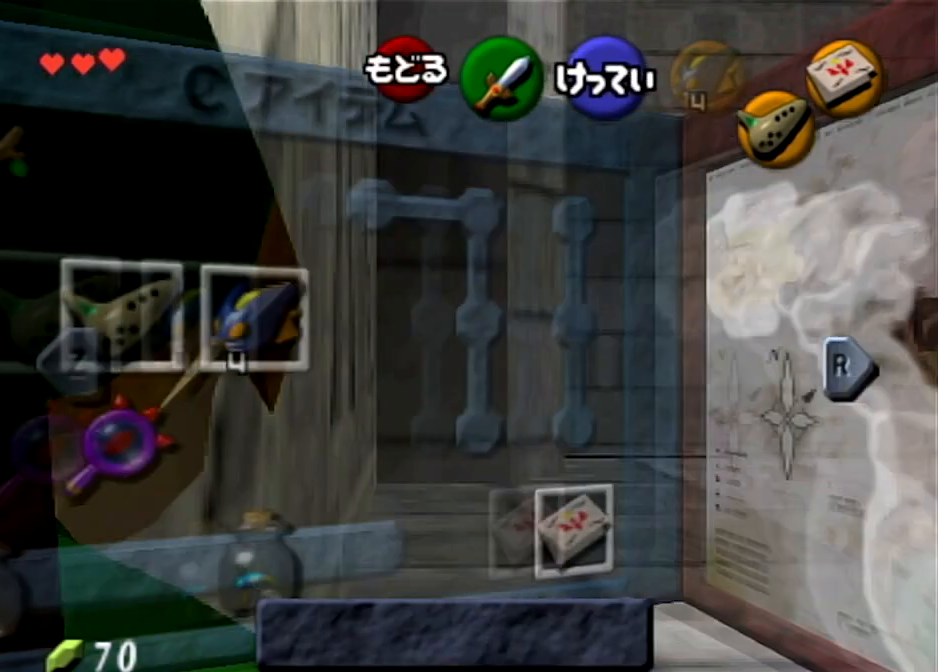
{"buttons": ["L1"], "left_stick": "left", "right_stick": "center", "events": []}
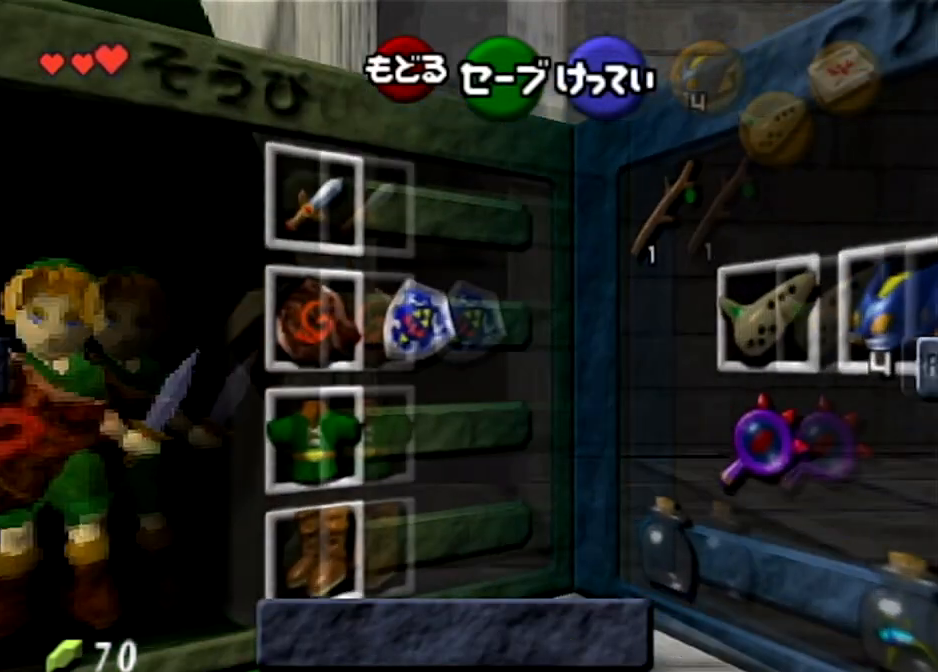
{"buttons": ["L1"], "left_stick": "left", "right_stick": "center", "events": []}
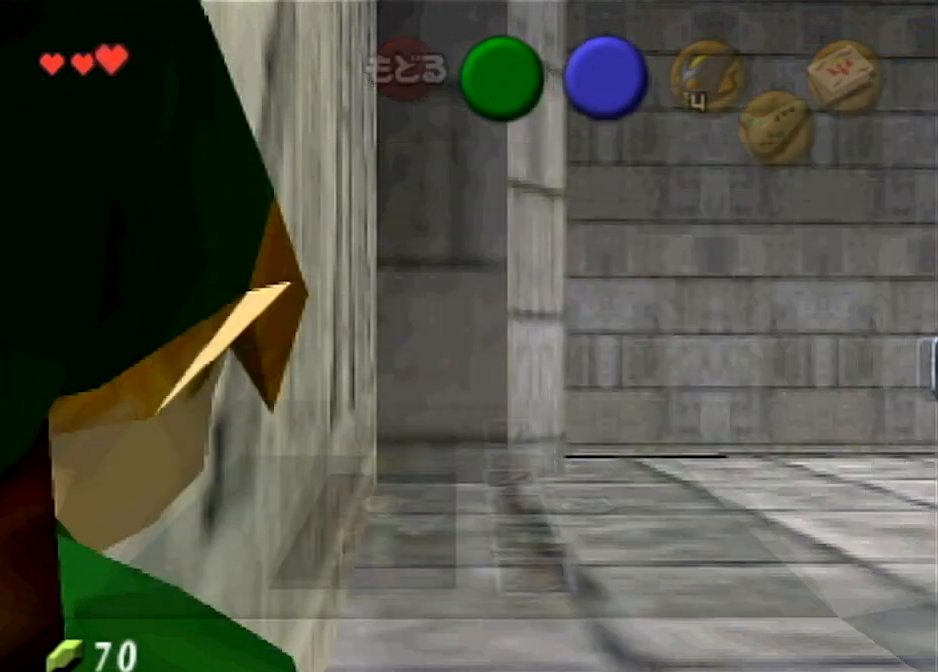
{"buttons": ["L1"], "left_stick": "left", "right_stick": "center", "events": []}
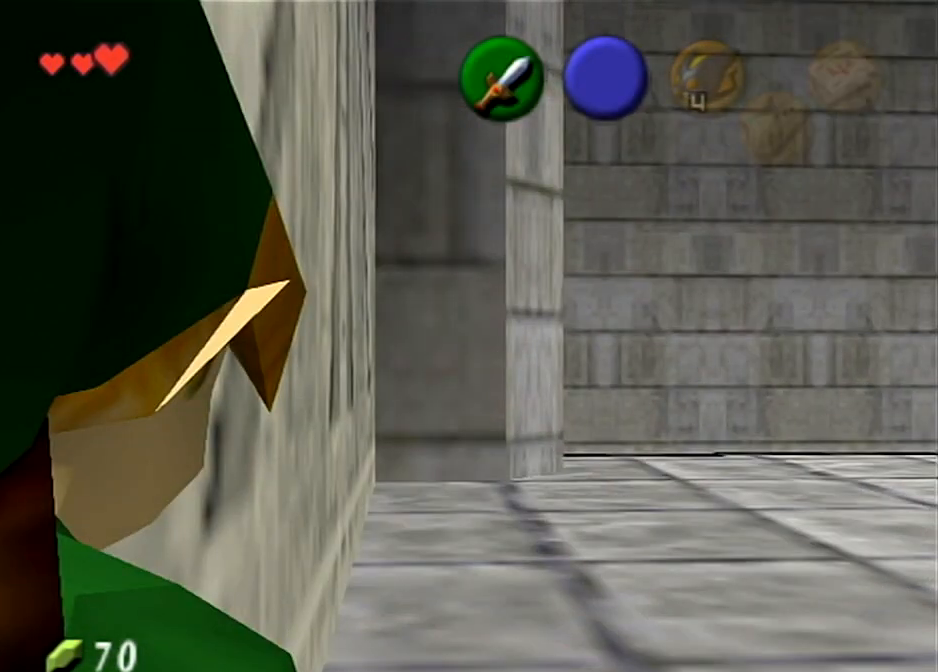
{"buttons": ["L1"], "left_stick": "left", "right_stick": "center", "events": []}
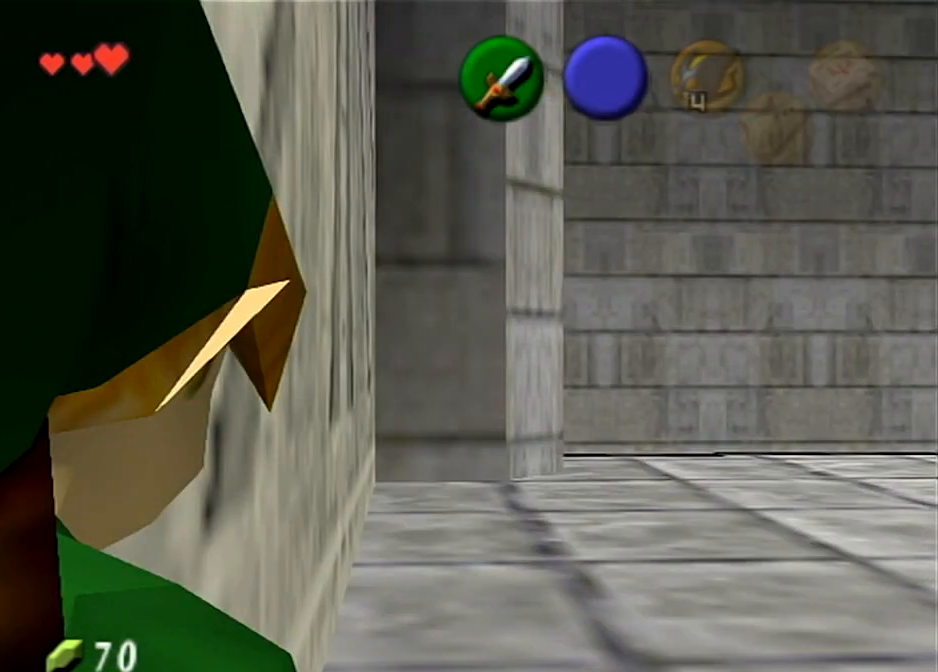
{"buttons": ["L1"], "left_stick": "left", "right_stick": "center", "events": []}
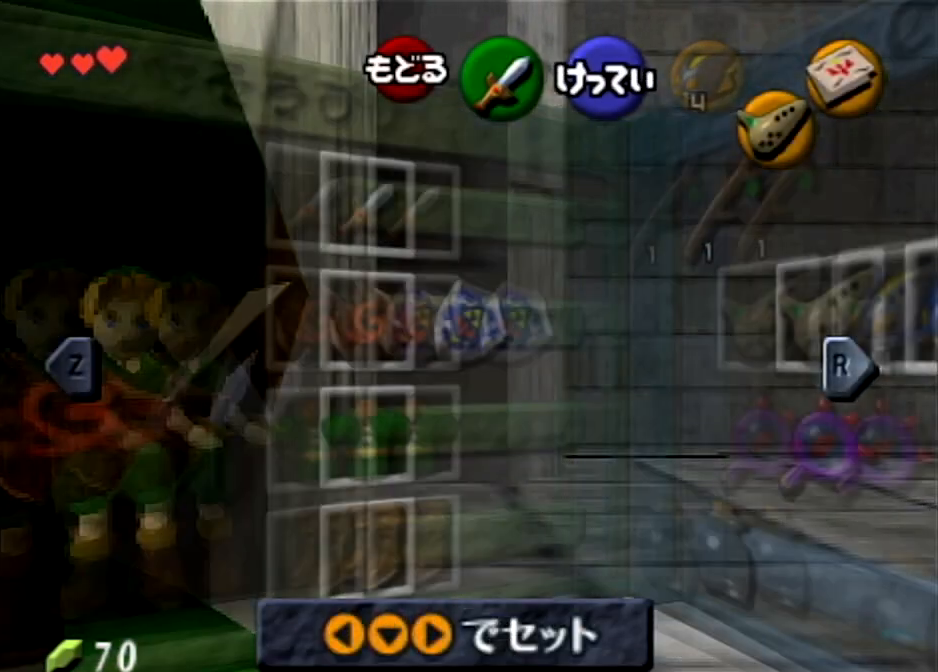
{"buttons": ["L1"], "left_stick": "left", "right_stick": "center", "events": []}
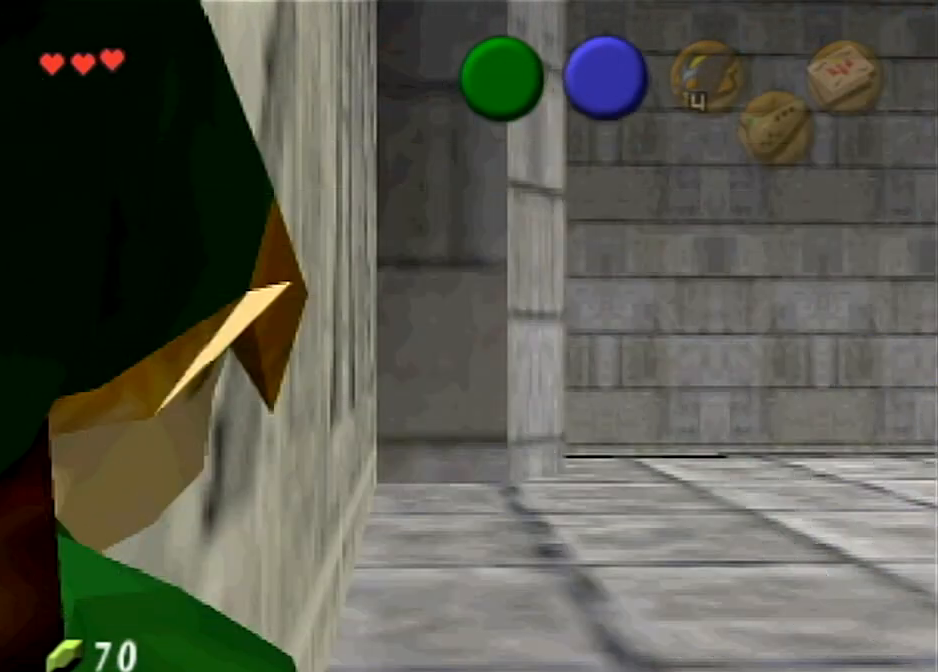
{"buttons": ["L1"], "left_stick": "left", "right_stick": "center", "events": []}
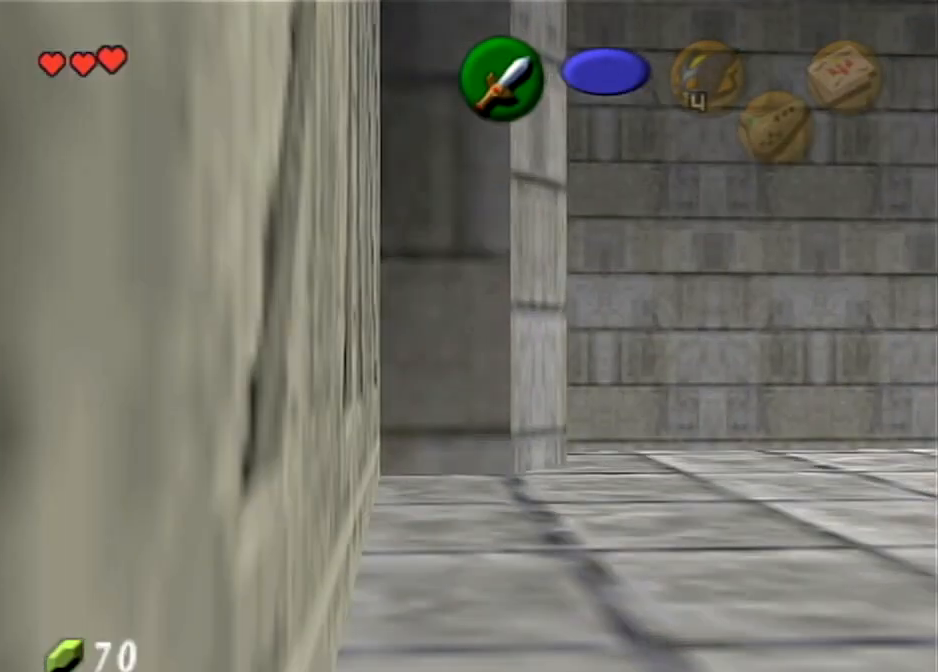
{"buttons": ["L1"], "left_stick": "left", "right_stick": "center", "events": []}
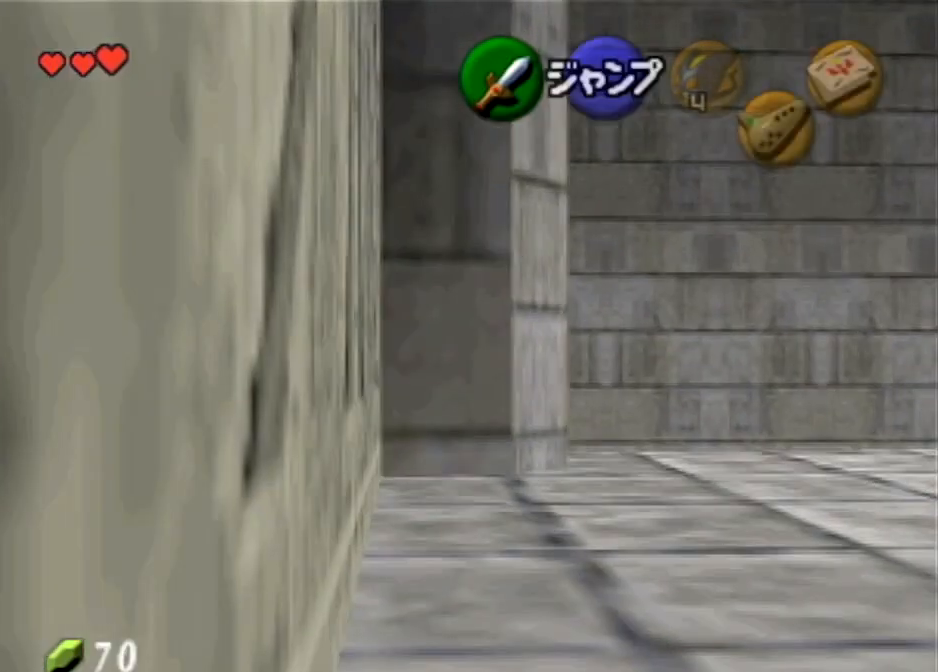
{"buttons": ["L1"], "left_stick": "left", "right_stick": "center", "events": []}
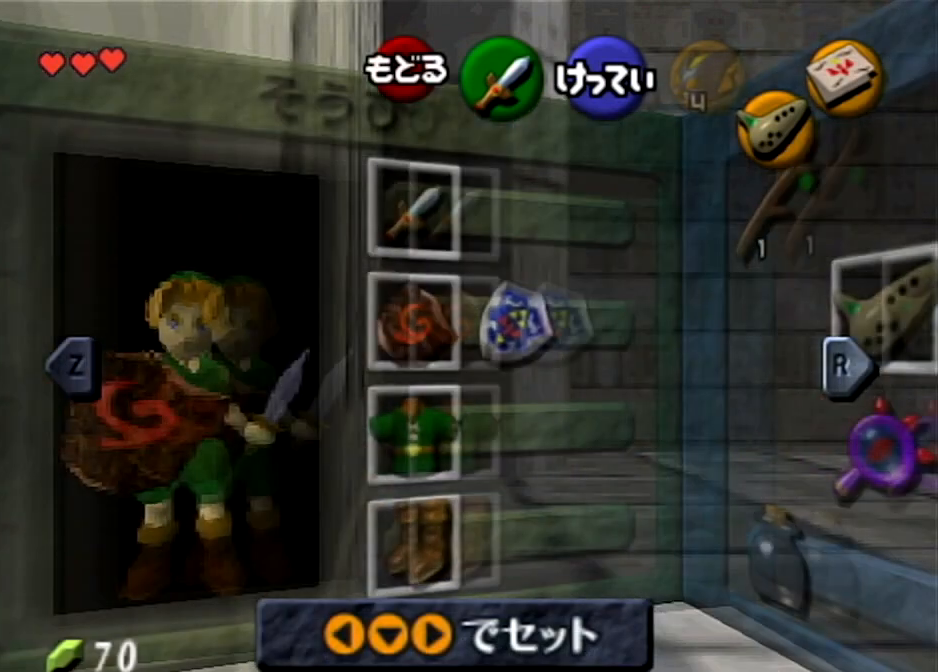
{"buttons": ["L1"], "left_stick": "left", "right_stick": "center", "events": []}